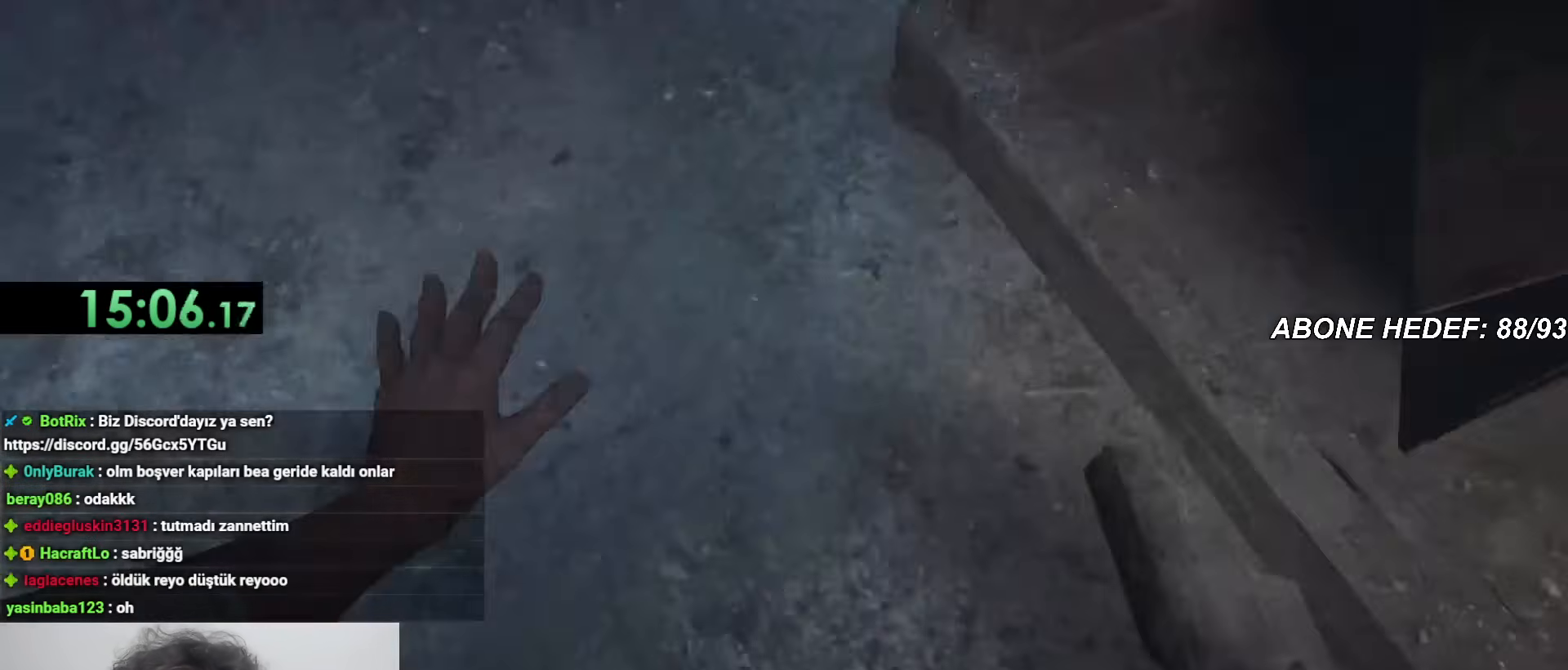
Gameplay with keyboard and mouse; each line is a JSON object with the keys and mouse buttons held at the frame after it. "events" lists presses ("down") and releases ("up") of "a", "c", "d", "f", "r", "s", "shift", "space", "w", "mouse_left" and "mouse_right" between this image and that frame as [ms after this image, input, new state], when the widget could be followed in between. "mouse_left", "mouse_right" = the "left", "right" buttons of the "mouse" list. No other keys are recorded. Mouse movement is not recorded.
{"keys": ["shift"], "mouse": [], "events": [[183, "shift", "down"]]}
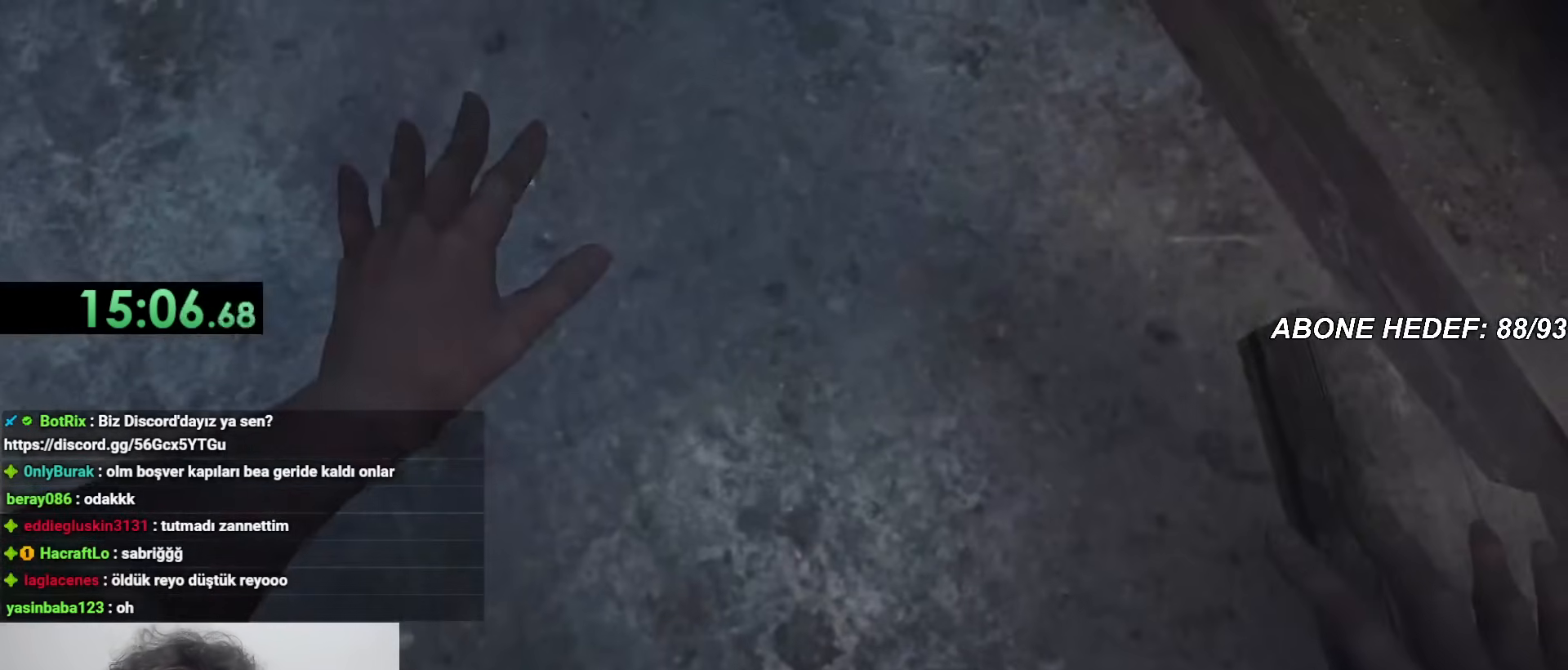
{"keys": ["shift"], "mouse": [], "events": []}
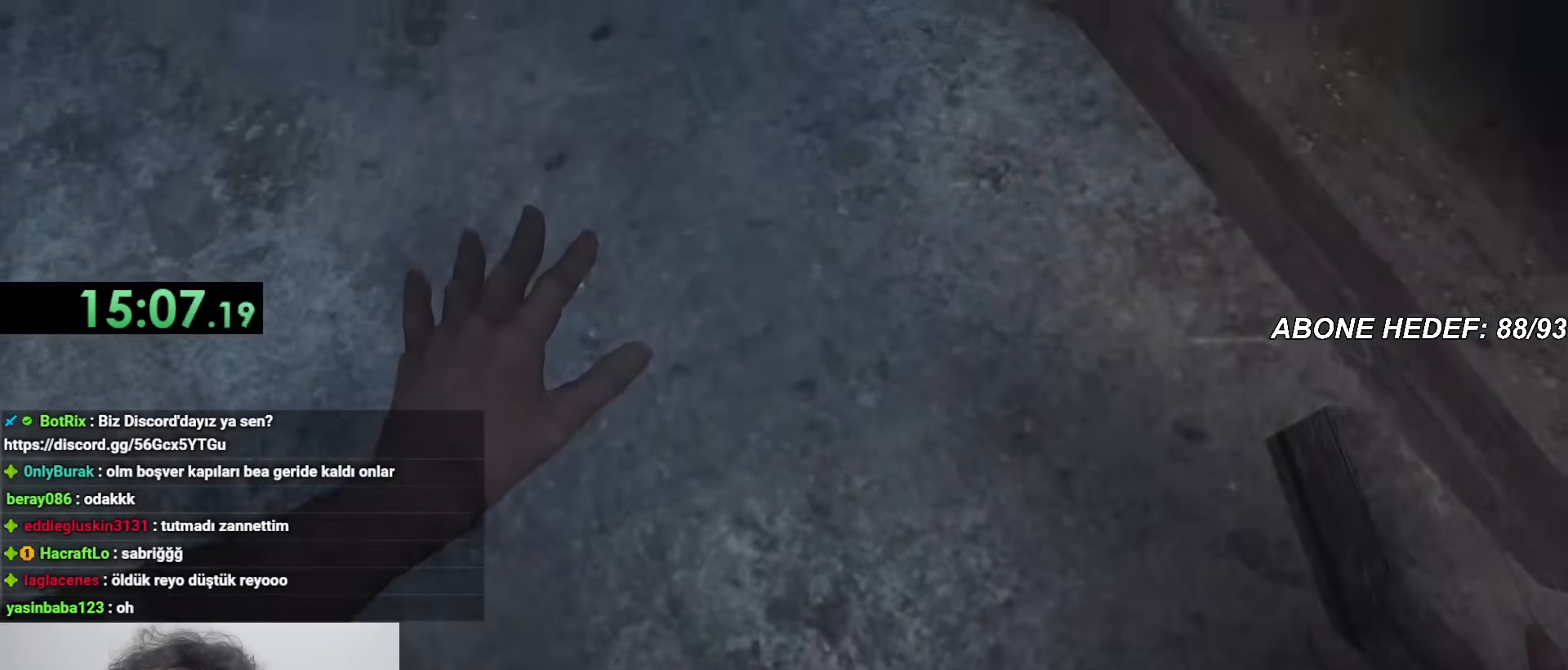
{"keys": ["shift"], "mouse": [], "events": []}
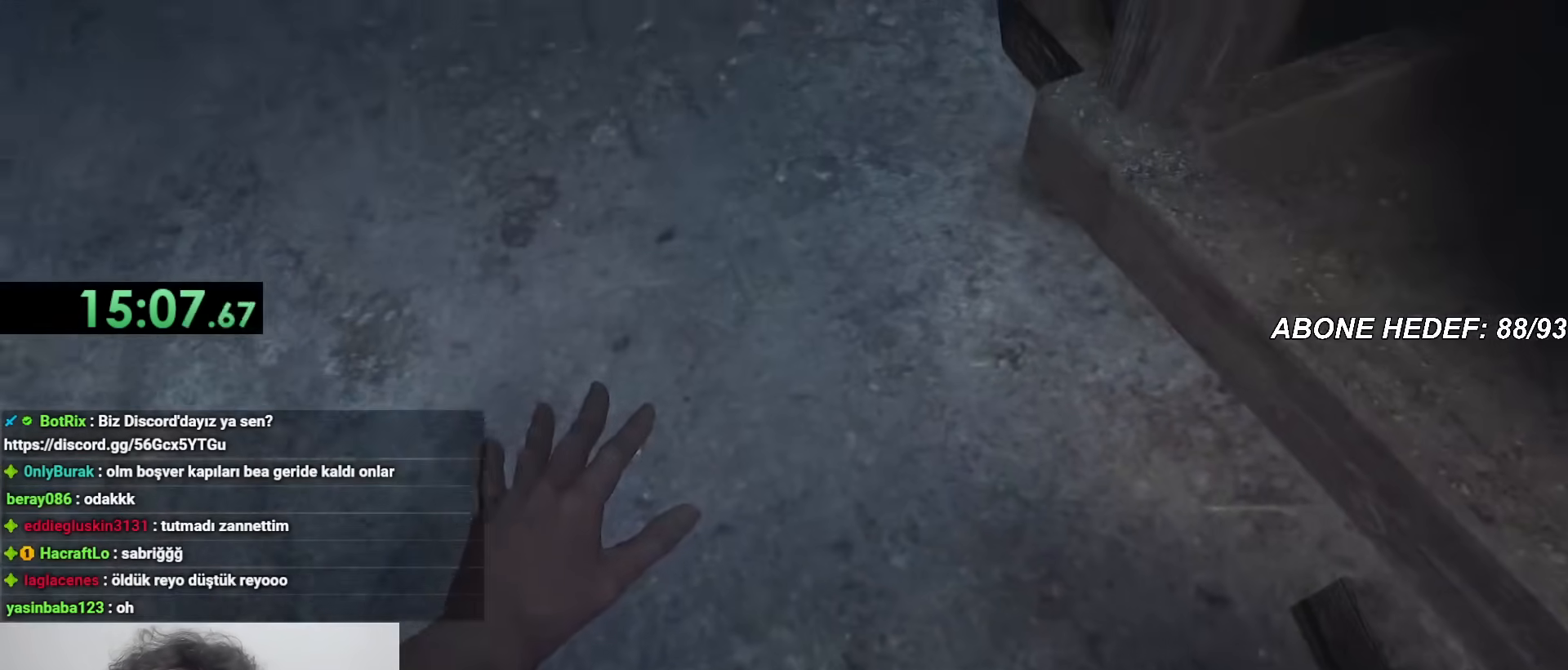
{"keys": ["shift"], "mouse": [], "events": []}
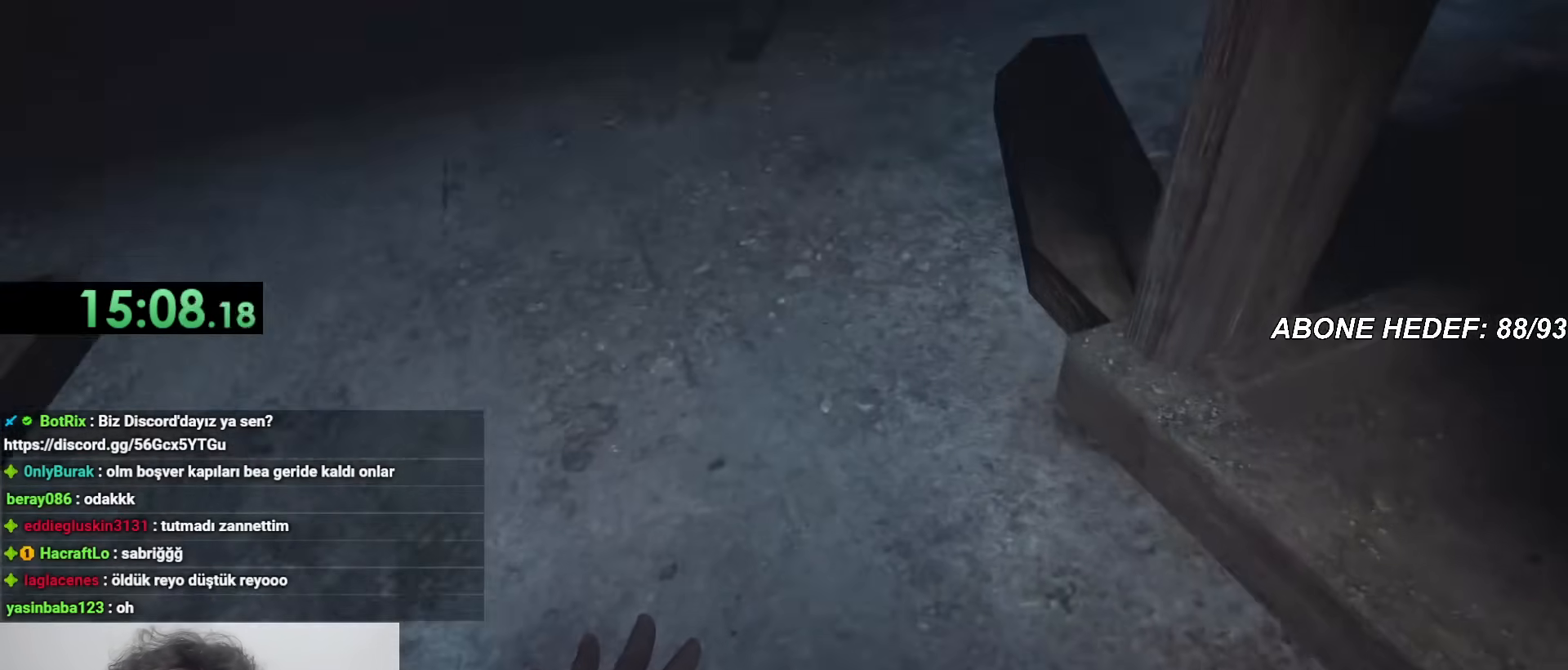
{"keys": ["shift"], "mouse": [], "events": []}
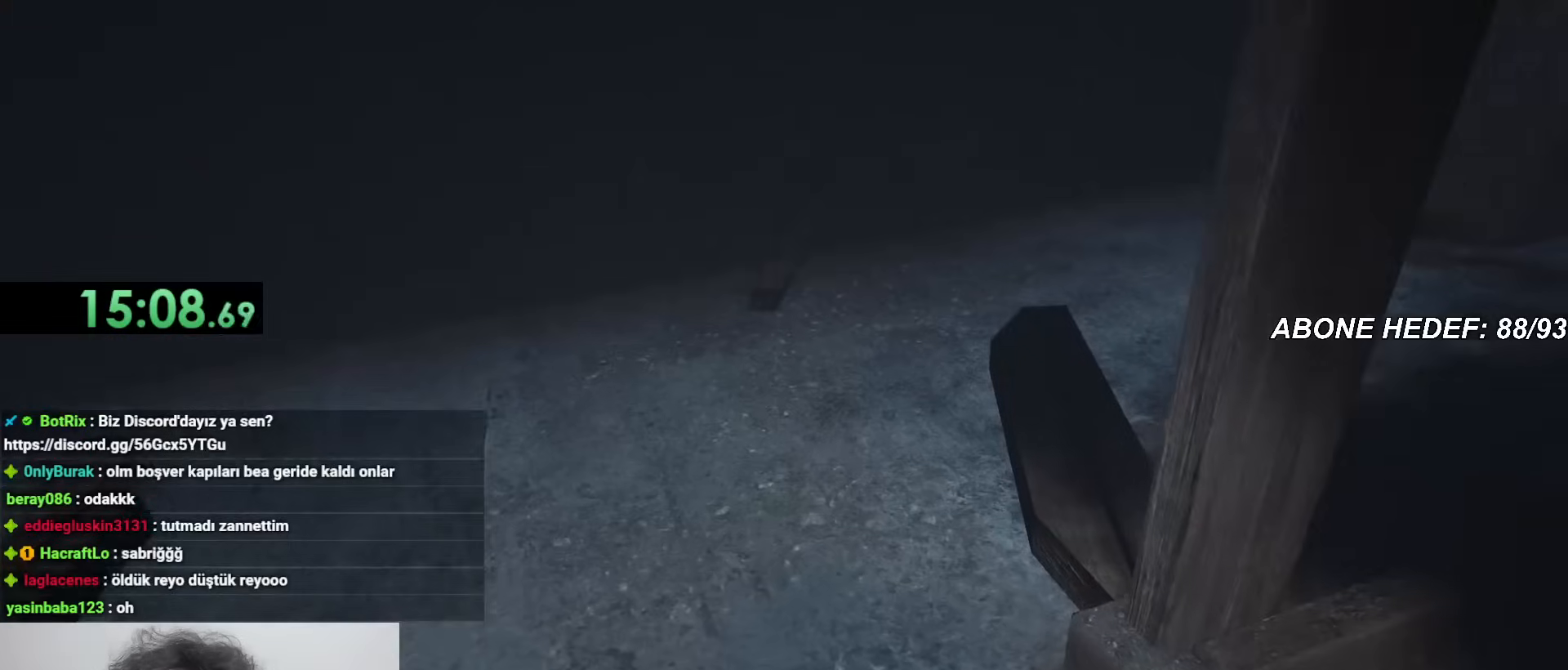
{"keys": ["shift"], "mouse": [], "events": []}
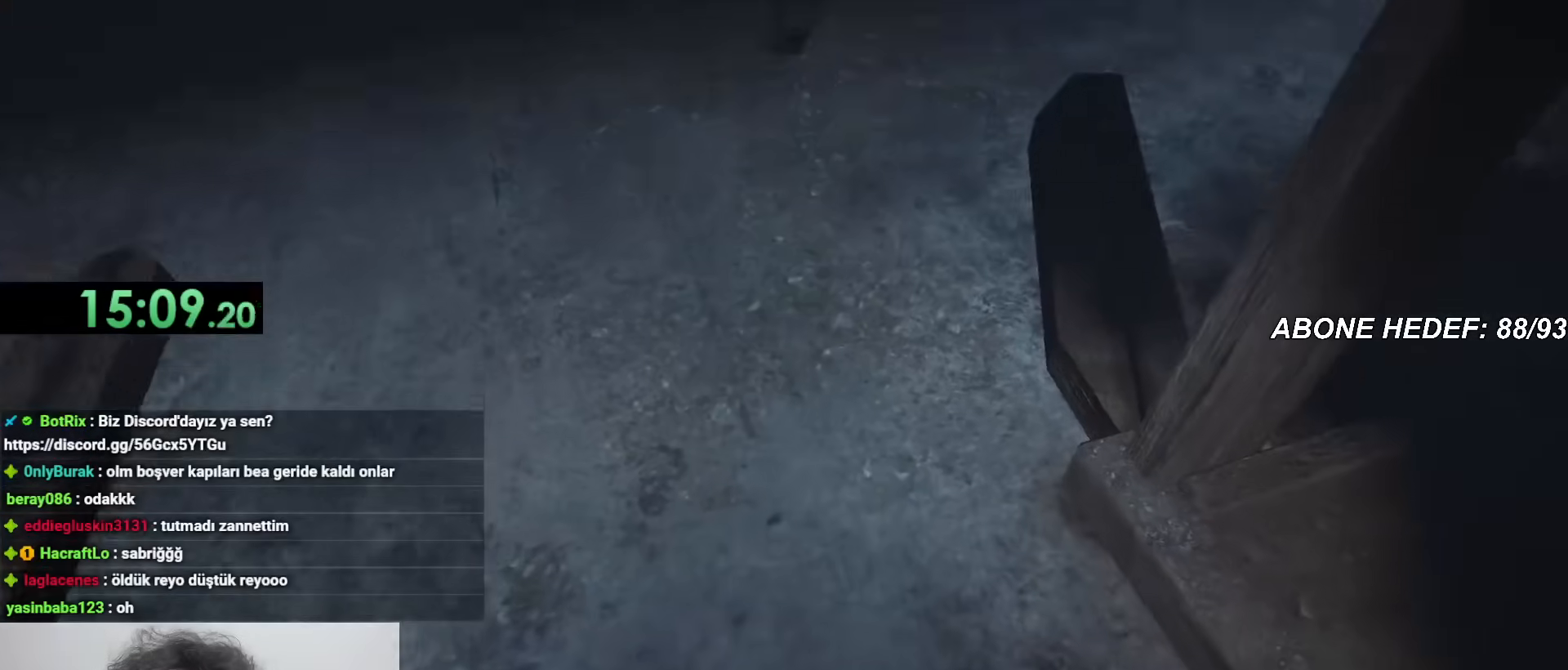
{"keys": ["shift"], "mouse": [], "events": []}
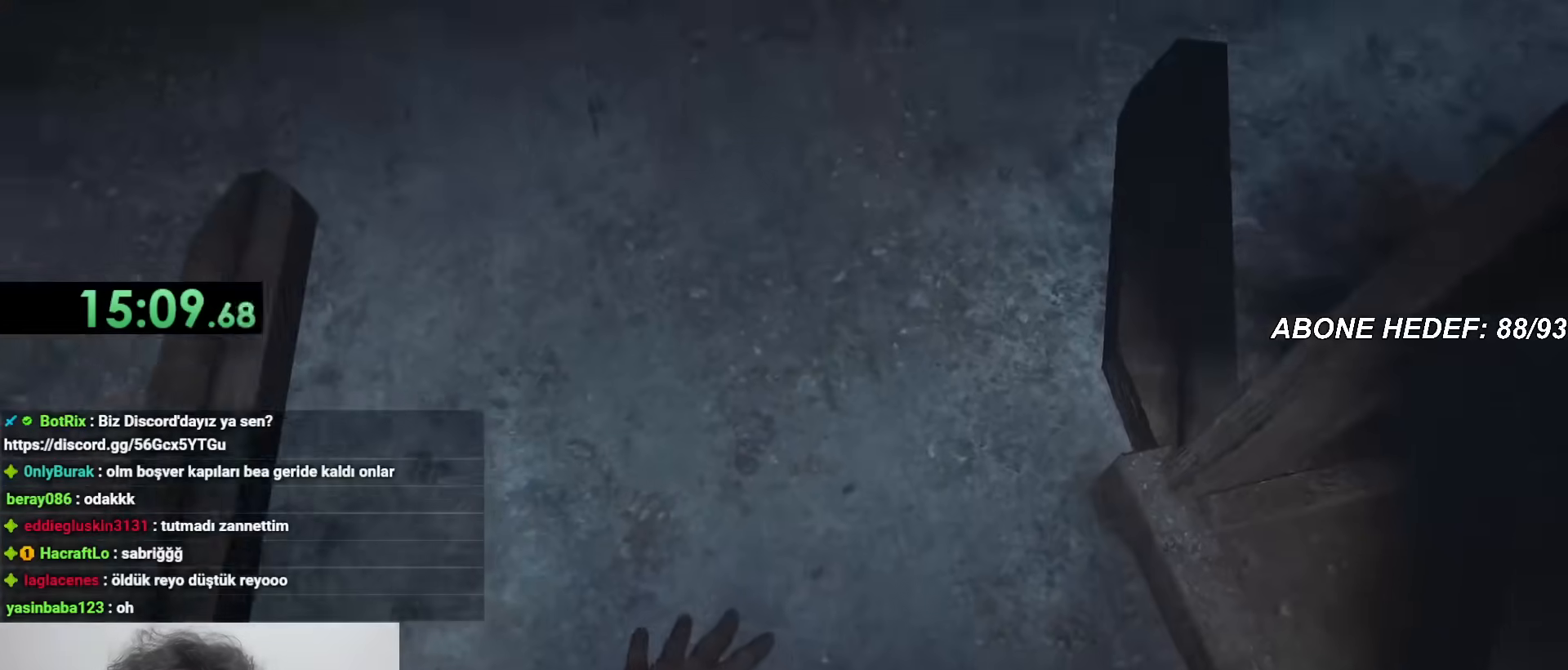
{"keys": ["shift"], "mouse": [], "events": []}
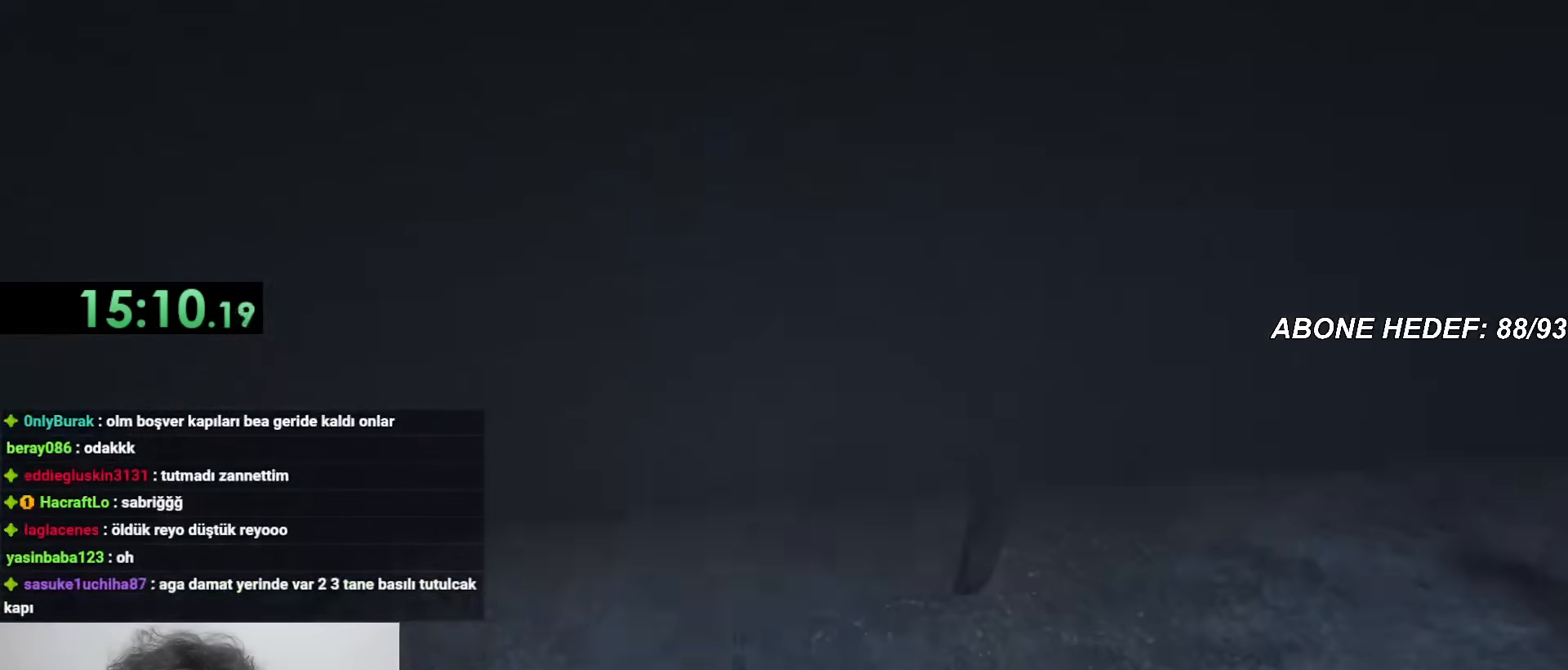
{"keys": ["shift", "w"], "mouse": [], "events": [[167, "w", "down"]]}
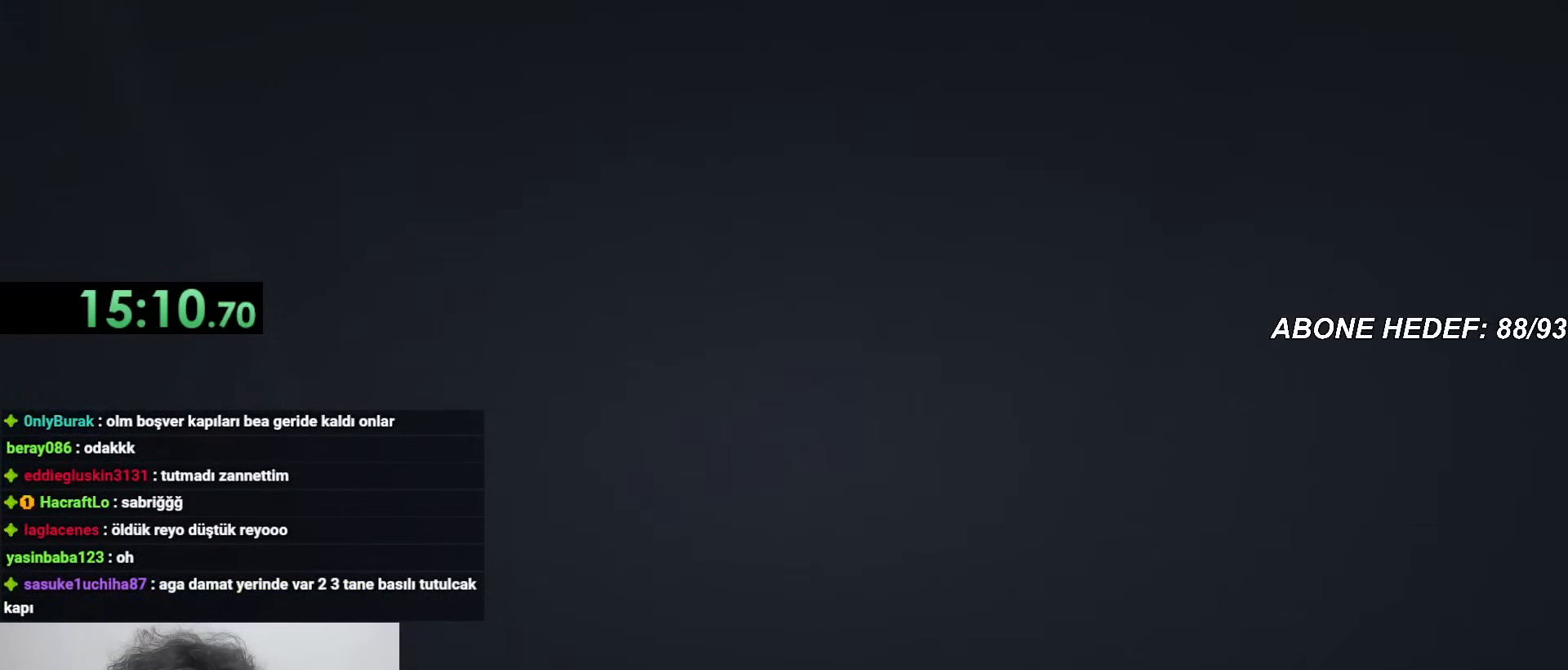
{"keys": ["shift", "w"], "mouse": [], "events": []}
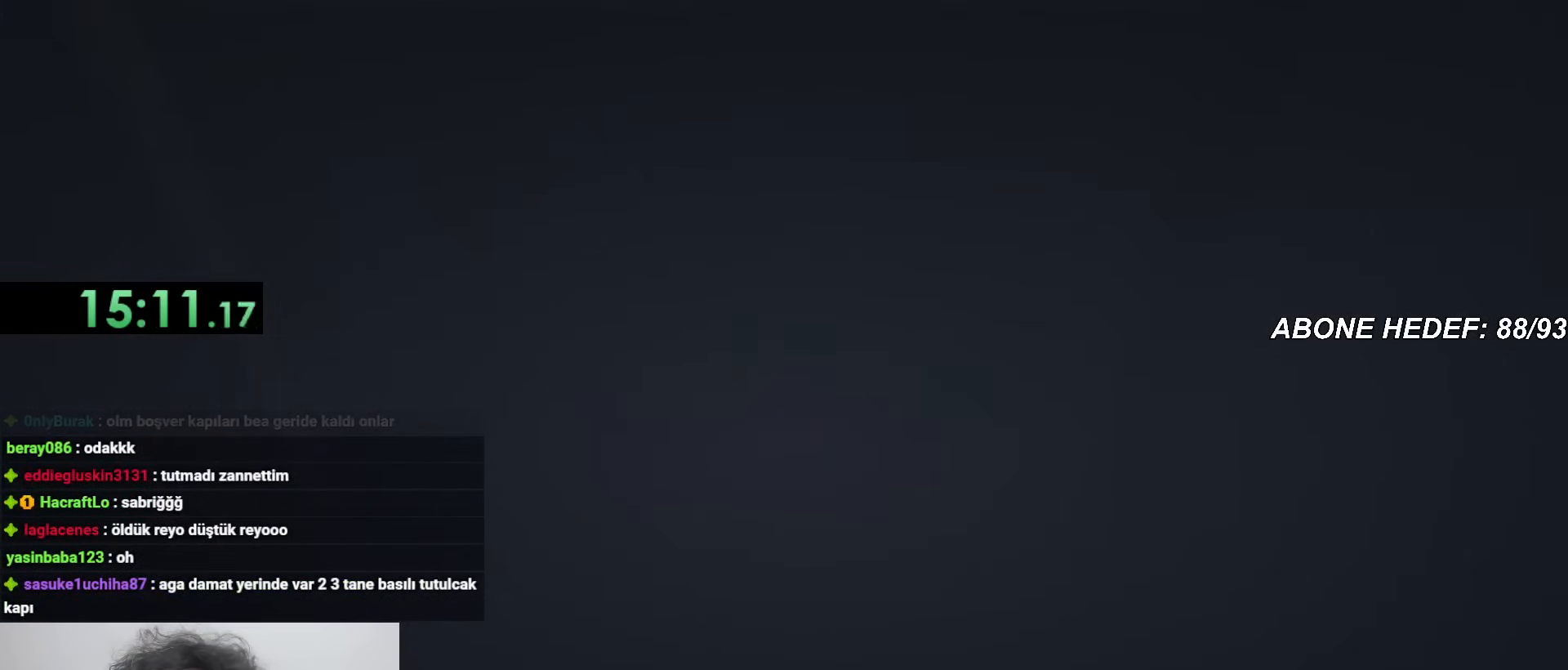
{"keys": ["shift", "w"], "mouse": [], "events": []}
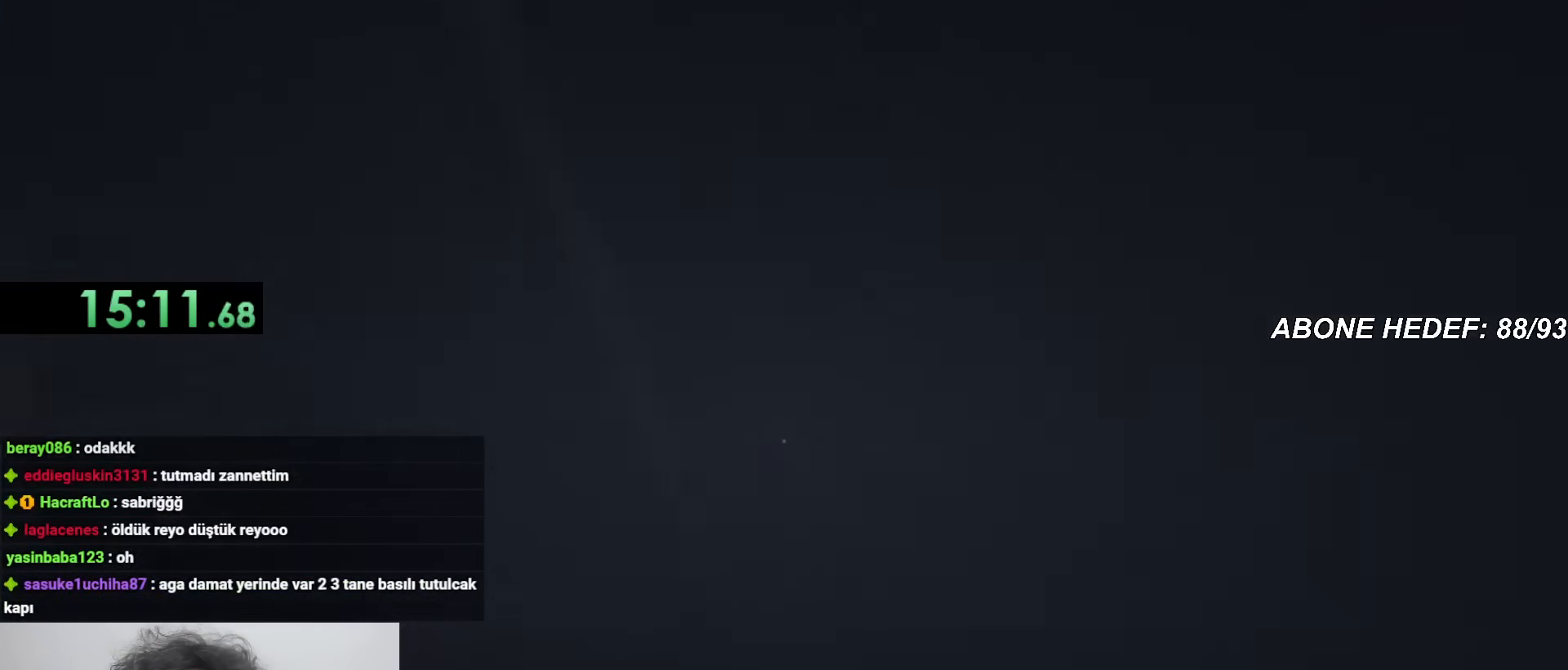
{"keys": ["shift", "w"], "mouse": [], "events": []}
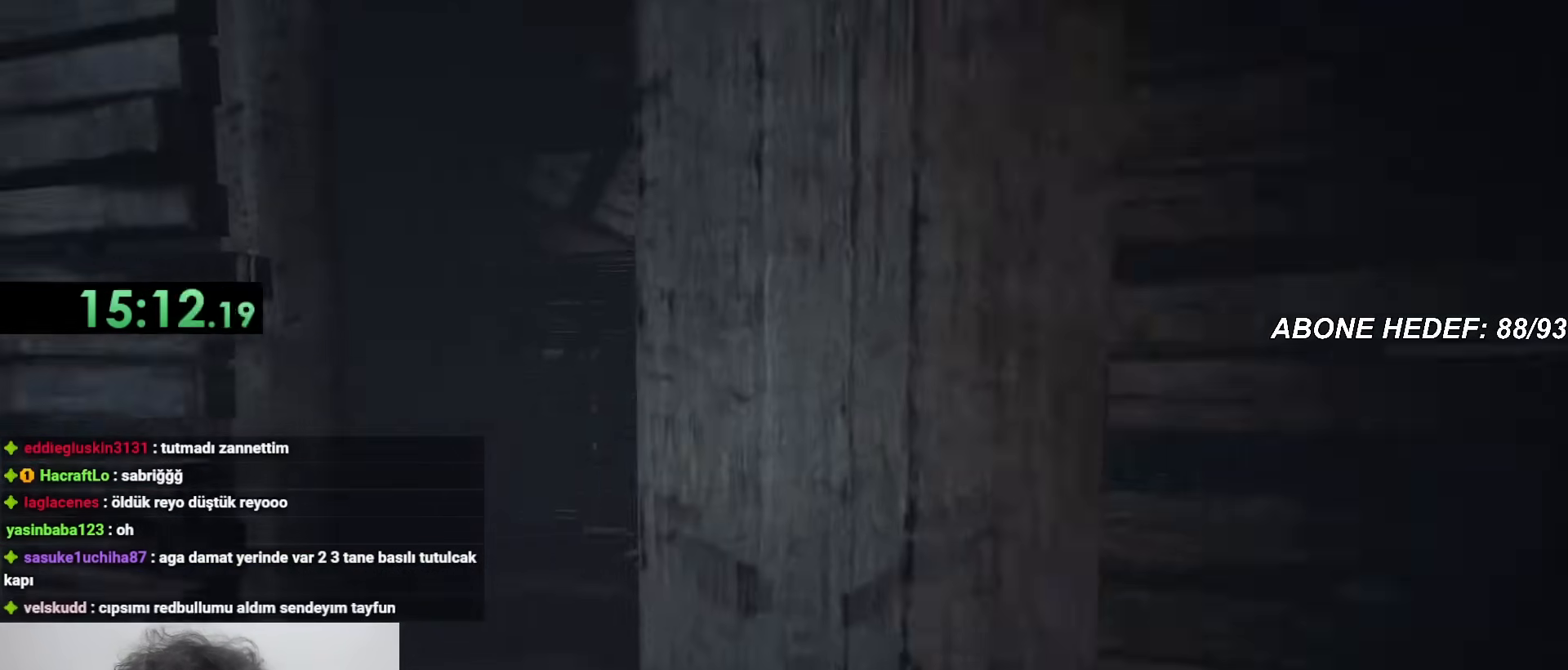
{"keys": ["shift", "w"], "mouse": [], "events": []}
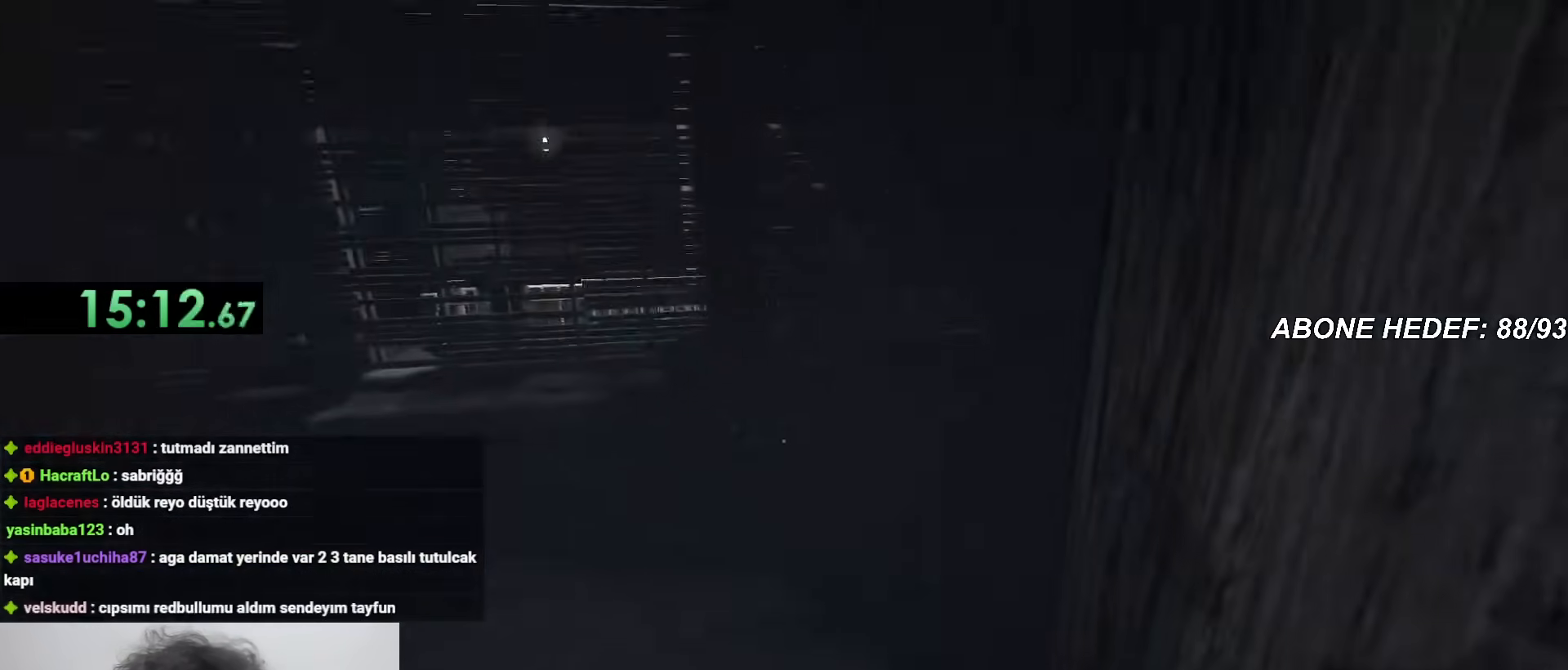
{"keys": ["shift", "w"], "mouse": [], "events": []}
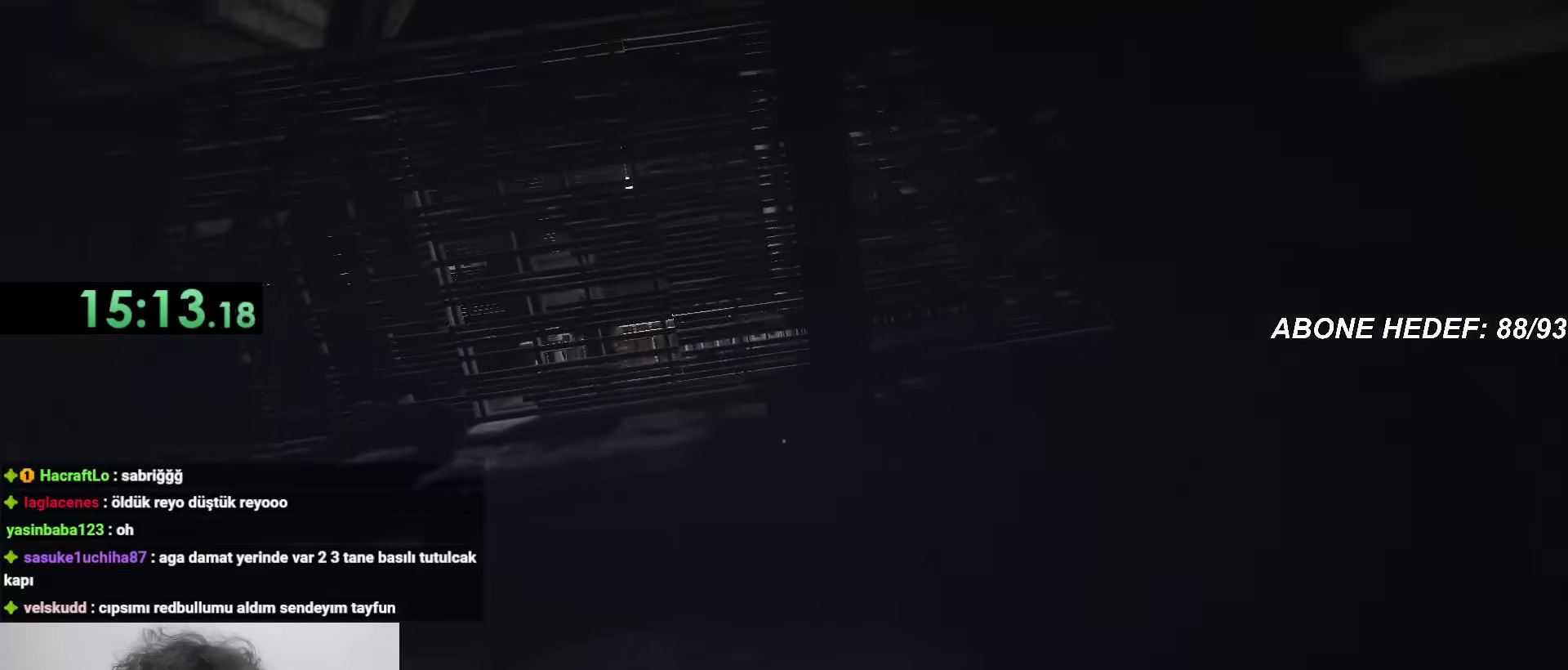
{"keys": ["shift", "w"], "mouse": [], "events": [[417, "mouse_right", "down"], [467, "mouse_right", "up"]]}
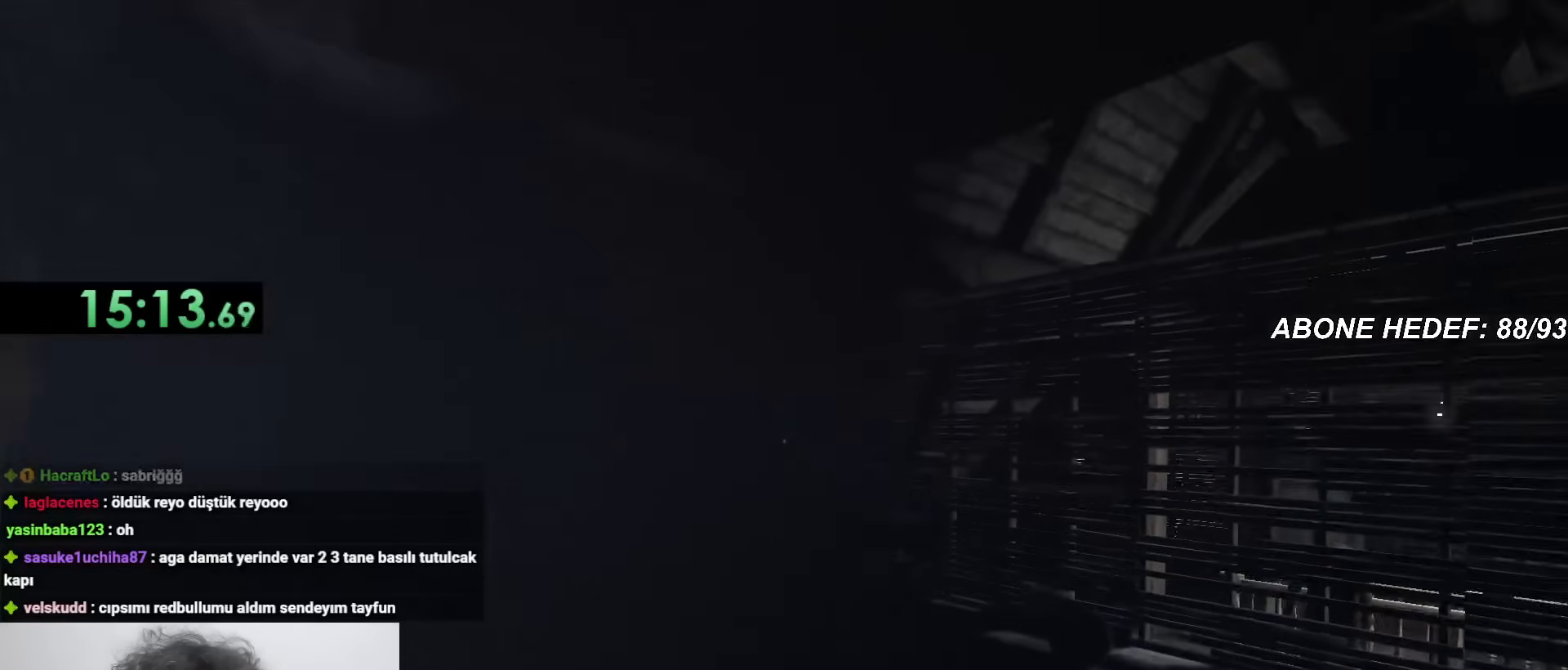
{"keys": ["shift", "w"], "mouse": [], "events": []}
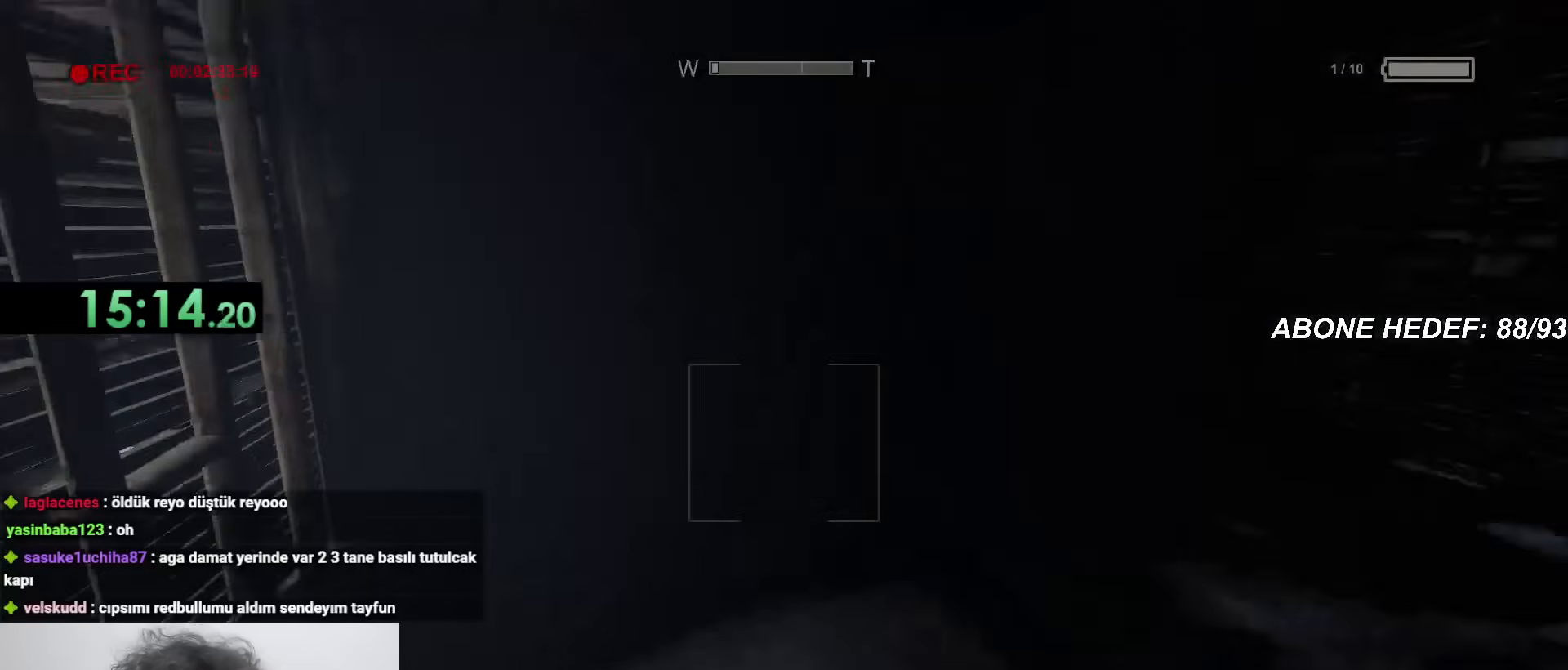
{"keys": ["shift", "w"], "mouse": [], "events": [[317, "f", "down"], [400, "f", "up"]]}
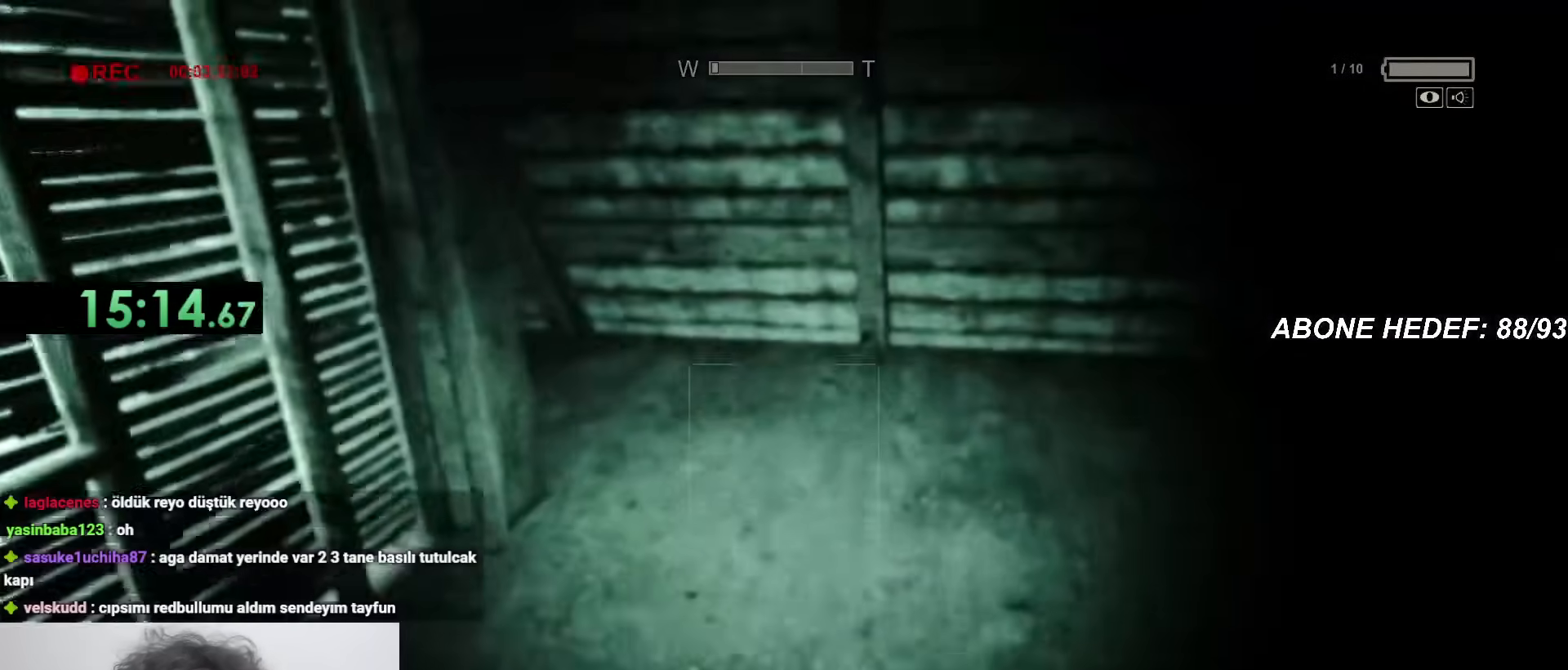
{"keys": ["shift", "w"], "mouse": [], "events": []}
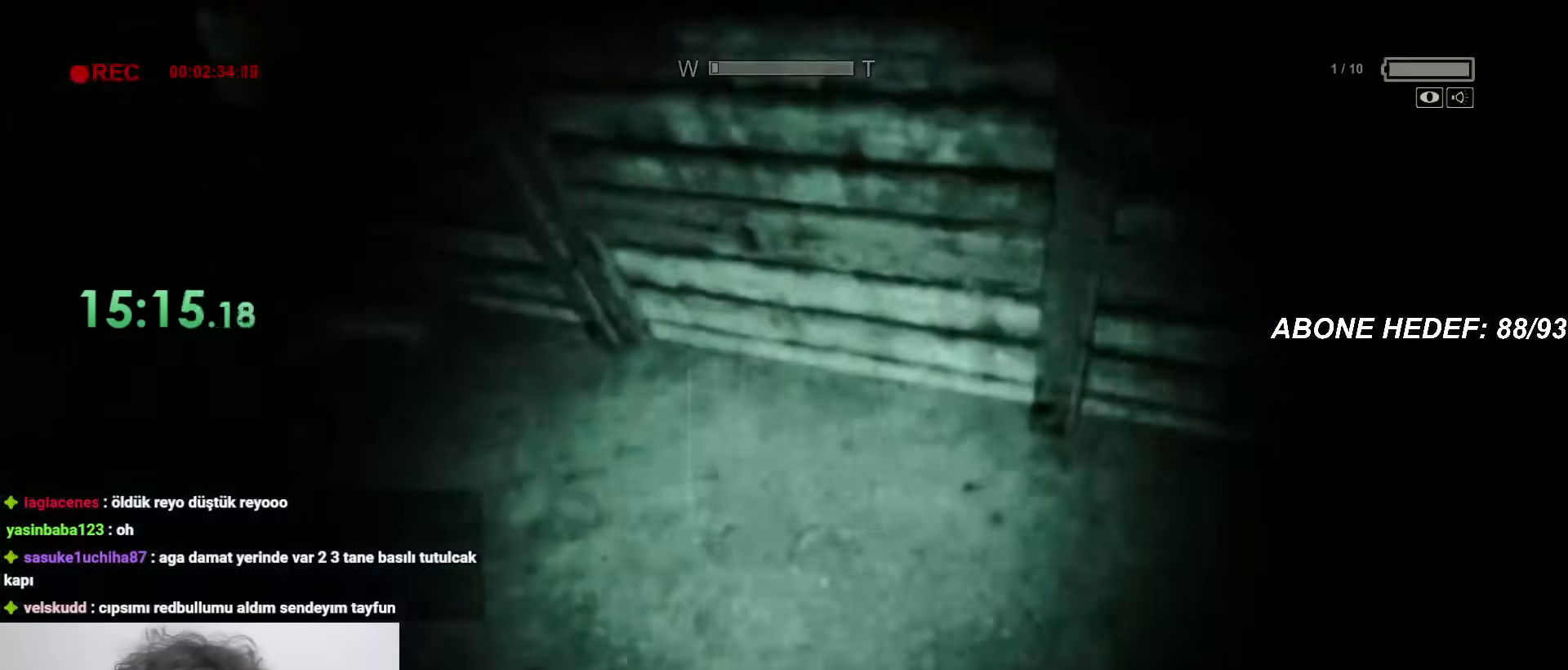
{"keys": ["shift", "w"], "mouse": [], "events": []}
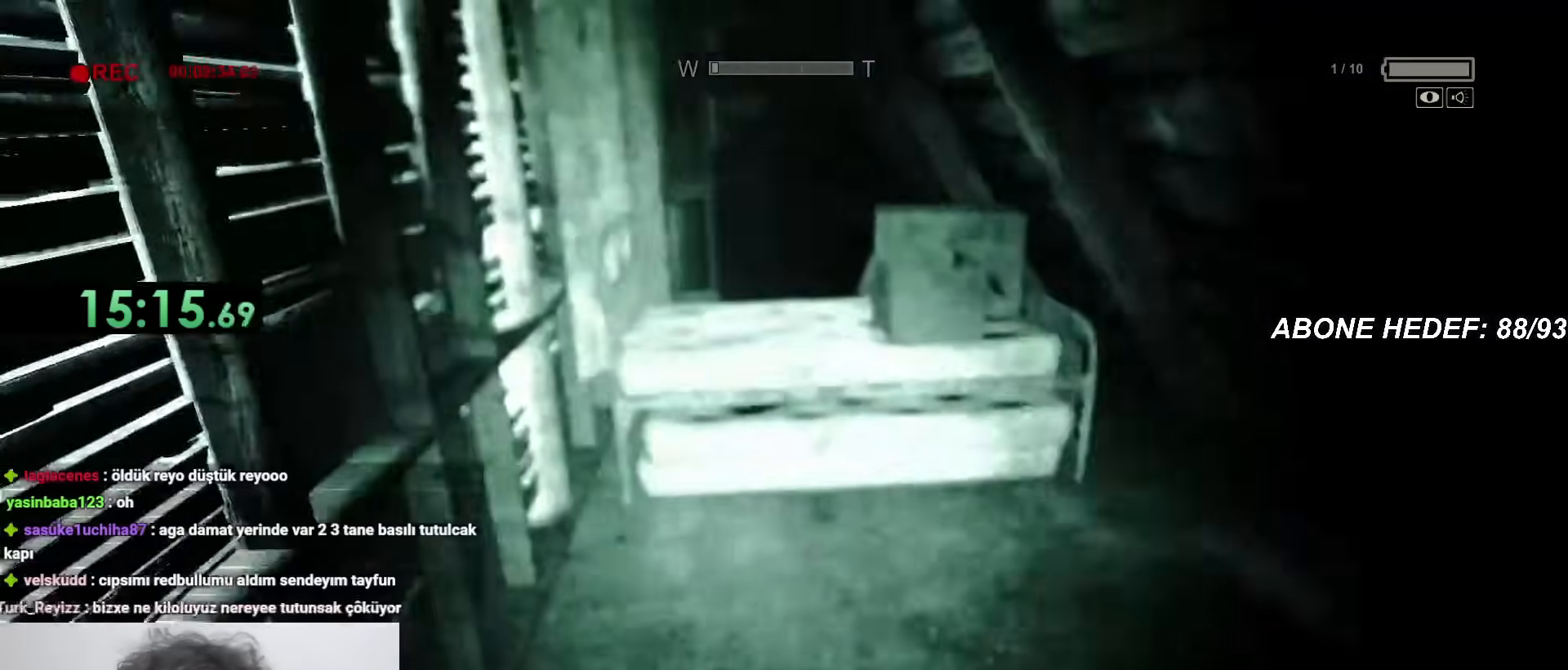
{"keys": ["shift", "w"], "mouse": [], "events": []}
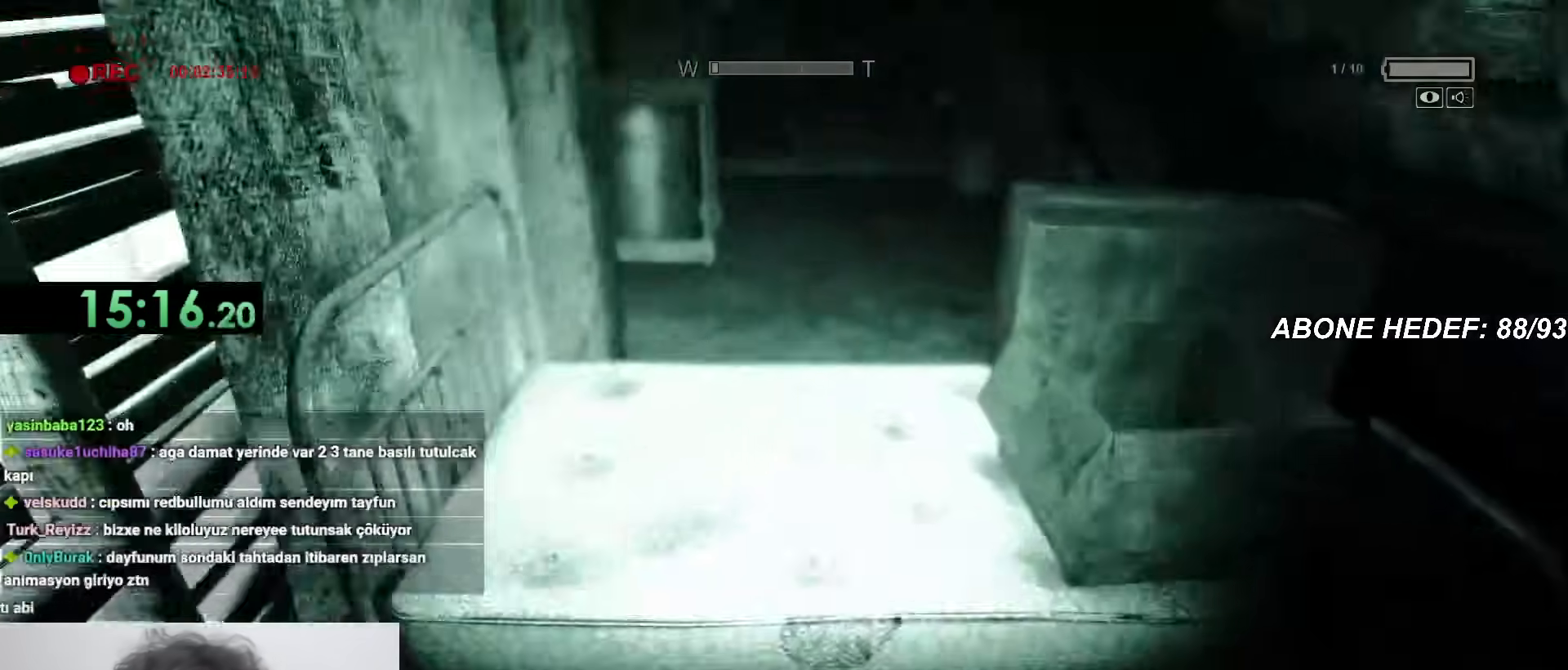
{"keys": ["shift", "w"], "mouse": [], "events": [[100, "space", "down"], [200, "space", "up"]]}
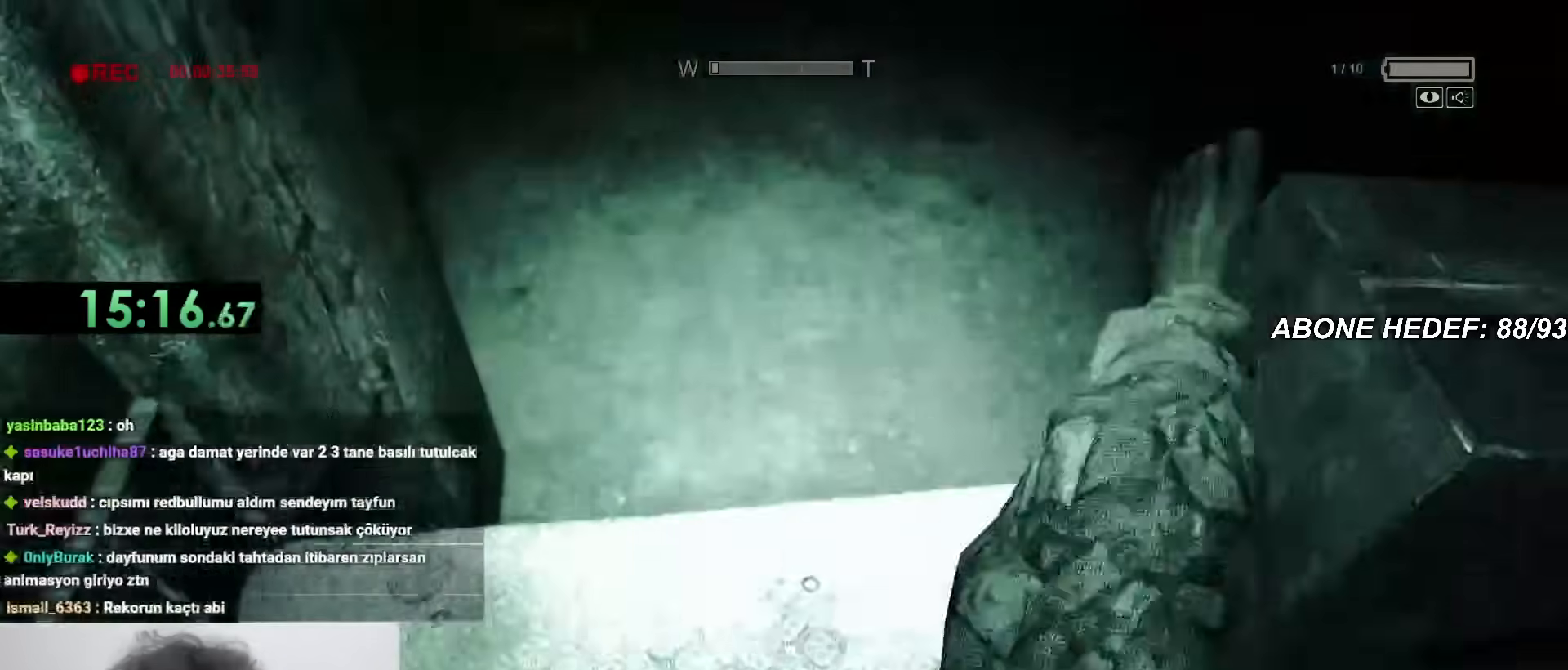
{"keys": ["d", "shift", "w"], "mouse": [], "events": [[350, "d", "down"]]}
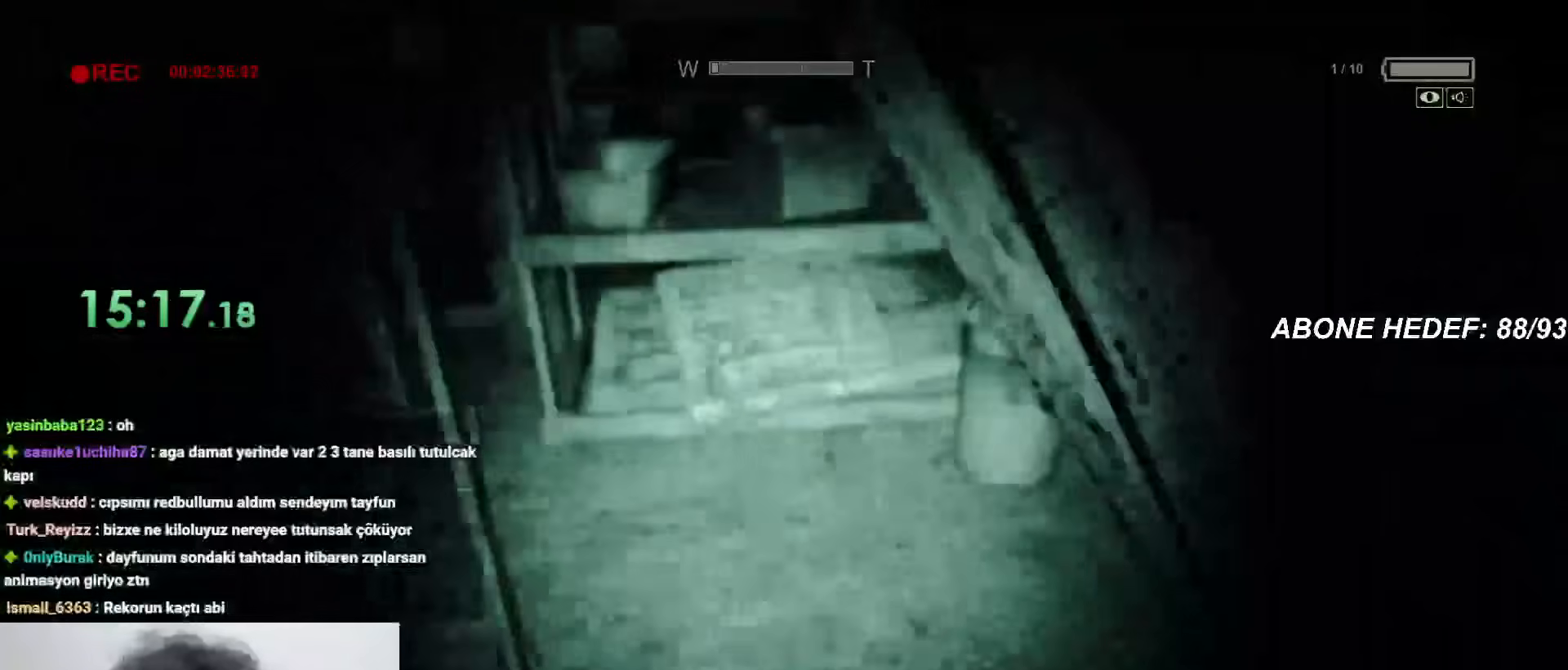
{"keys": ["shift", "w"], "mouse": [], "events": [[167, "d", "up"]]}
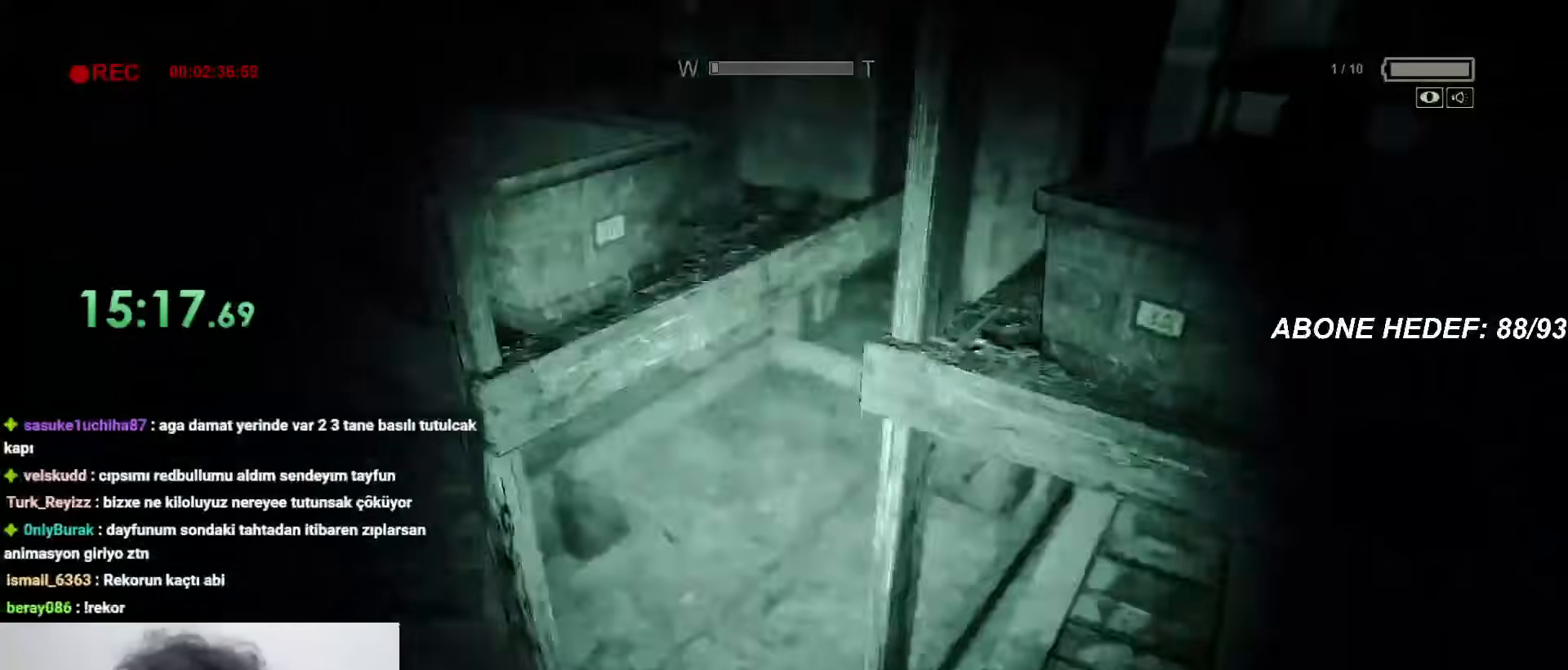
{"keys": ["shift", "w"], "mouse": [], "events": []}
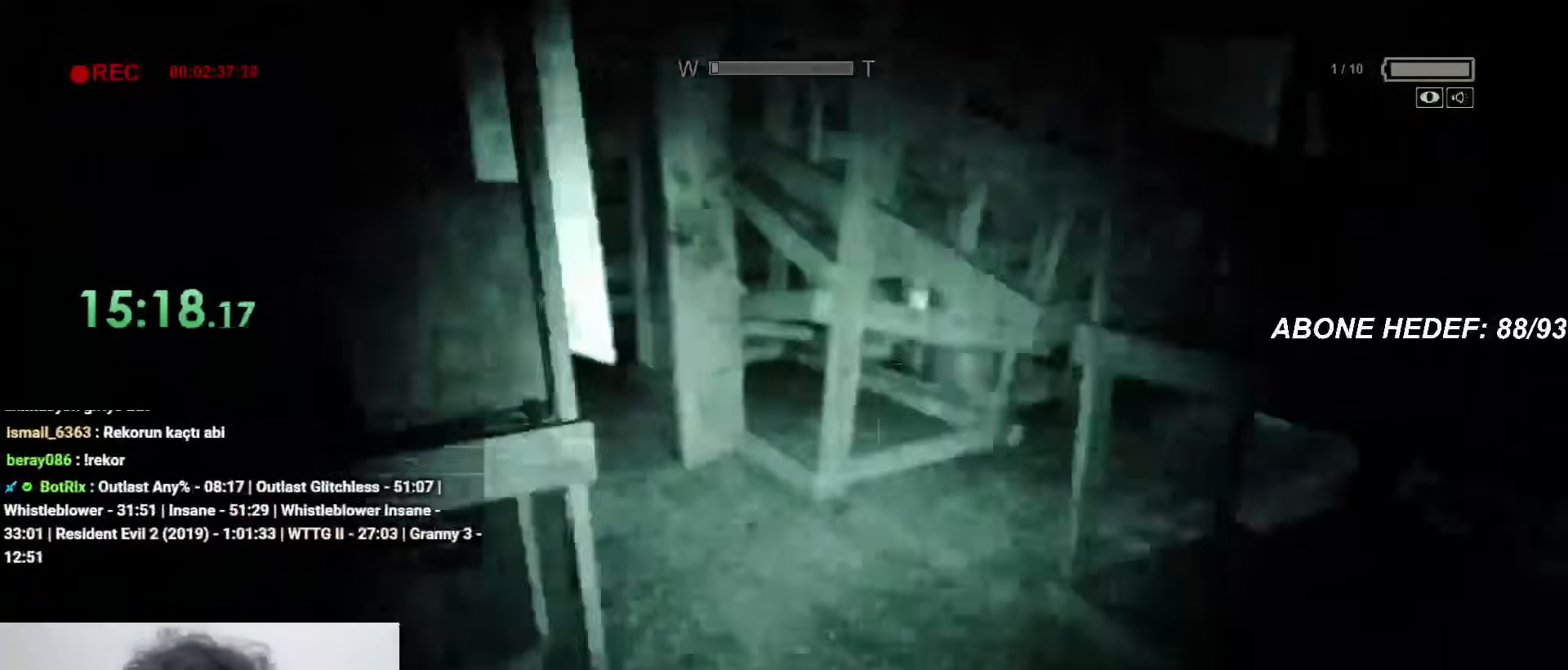
{"keys": ["shift", "w"], "mouse": [], "events": []}
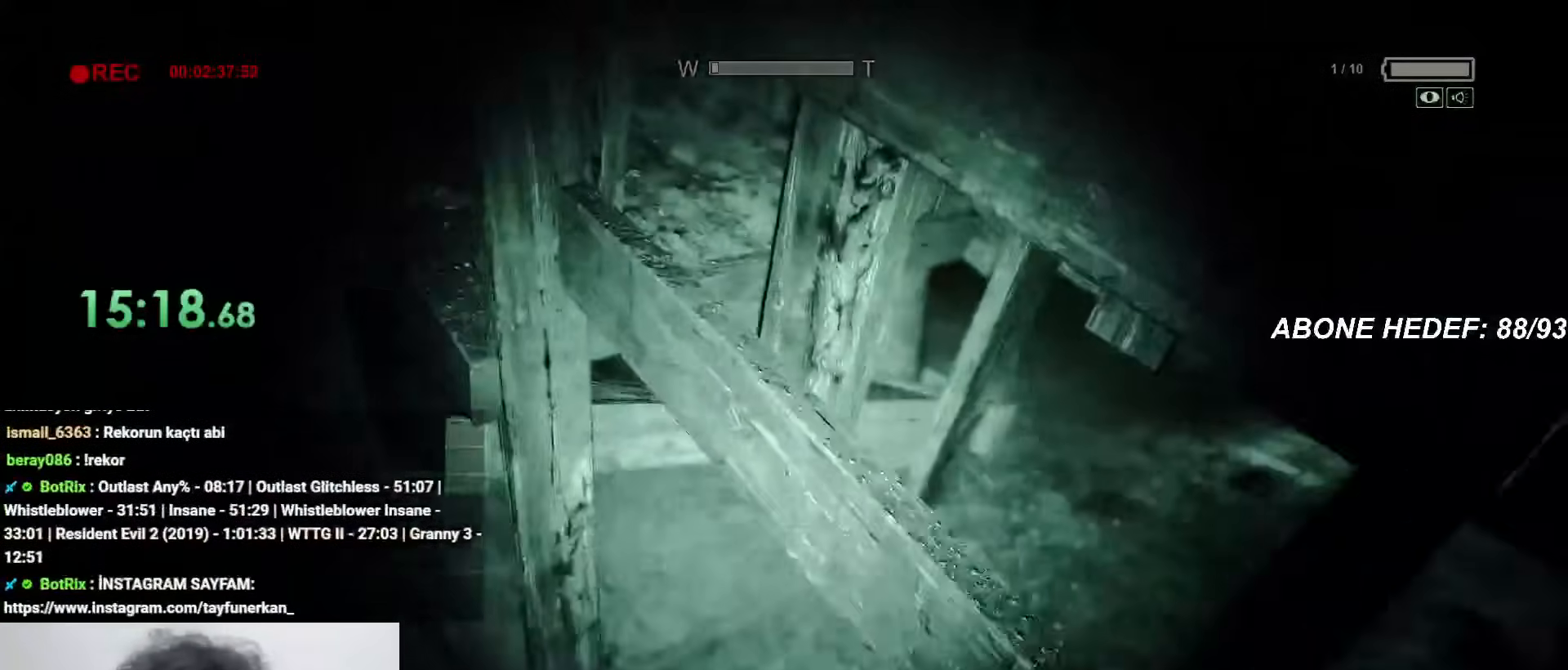
{"keys": ["c", "shift", "w"], "mouse": [], "events": [[133, "c", "down"]]}